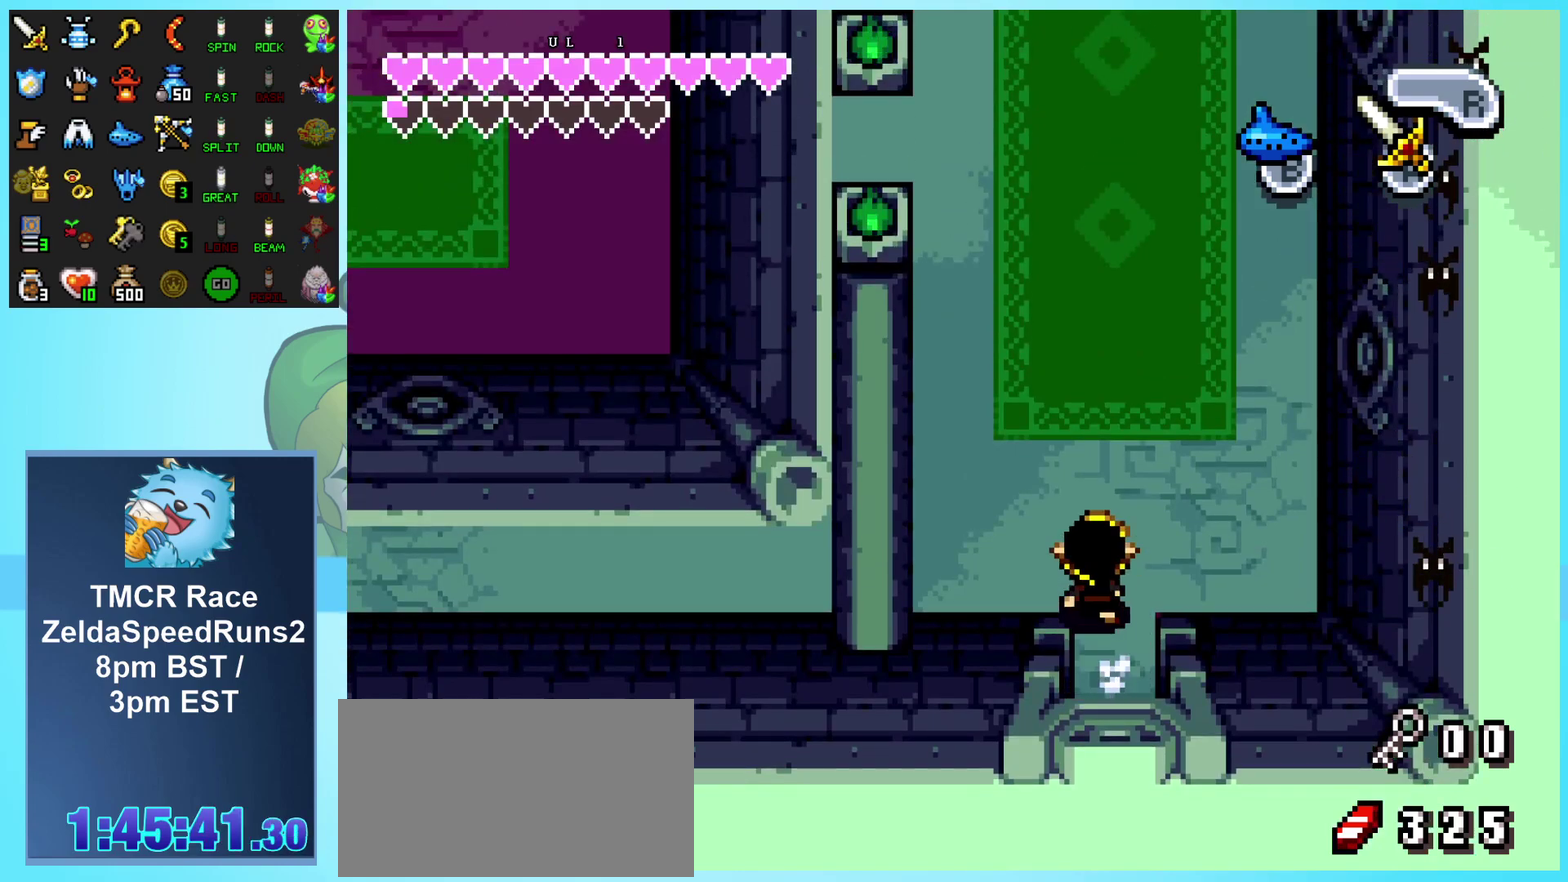
Gameplay with a controller (Nintendo layout); each line is a JSON object with the inputs held at the frame after it. "events" lists button and stick changes between this image and that frame as [ms after this image, input, new state], when the widget could be followed in between. Not read: L3 R3.
{"buttons": ["L1", "DPAD_UP", "DPAD_LEFT"], "events": []}
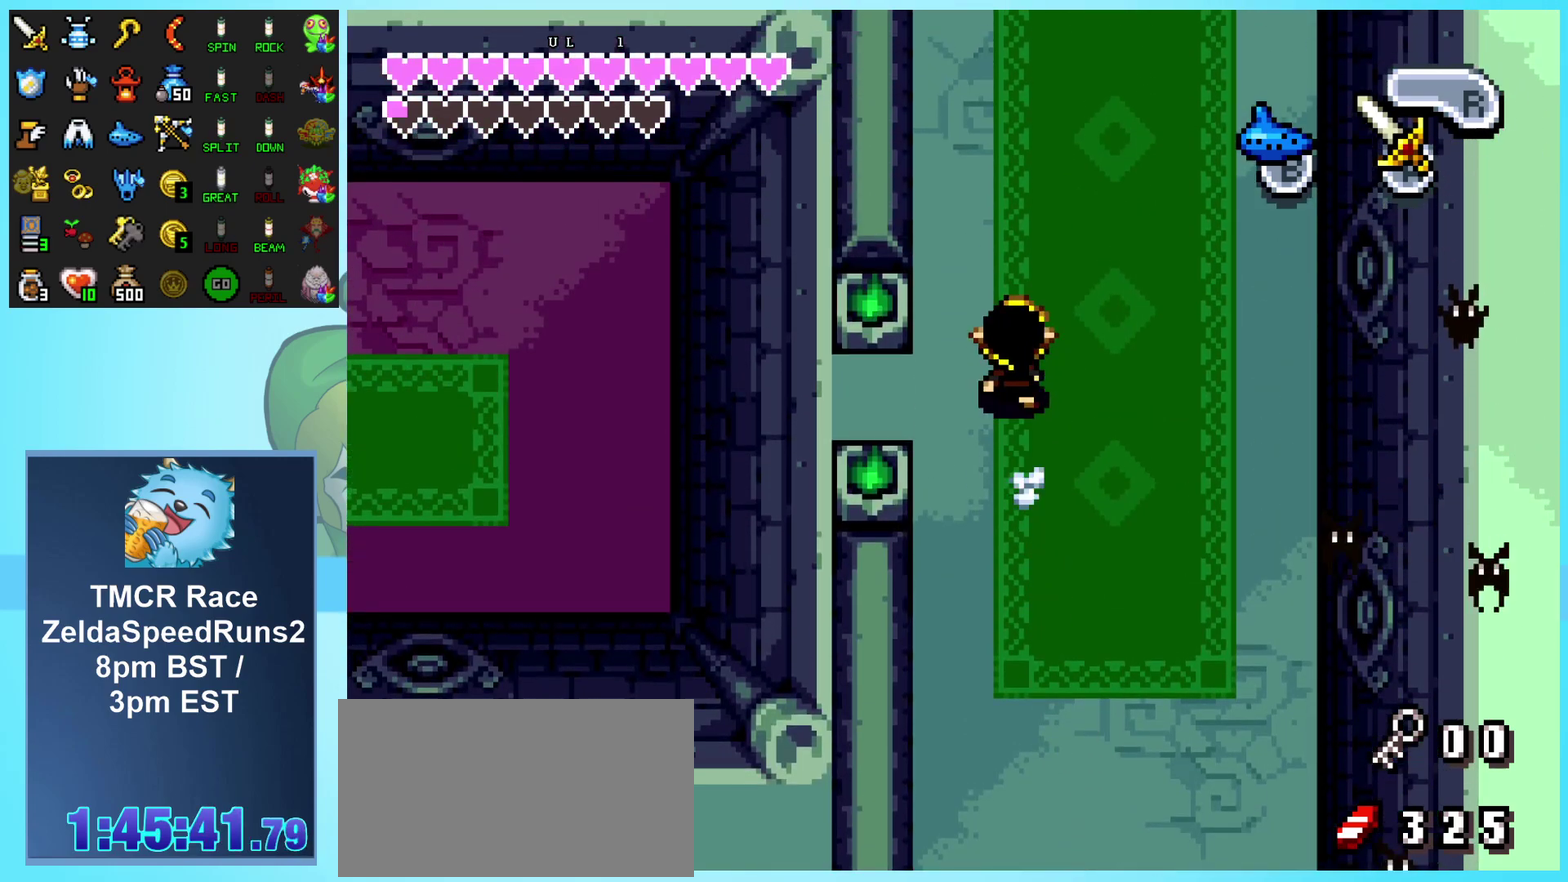
{"buttons": [], "events": [[167, "START", "down"], [250, "DPAD_LEFT", "up"], [283, "DPAD_UP", "up"], [333, "L1", "up"], [367, "START", "up"]]}
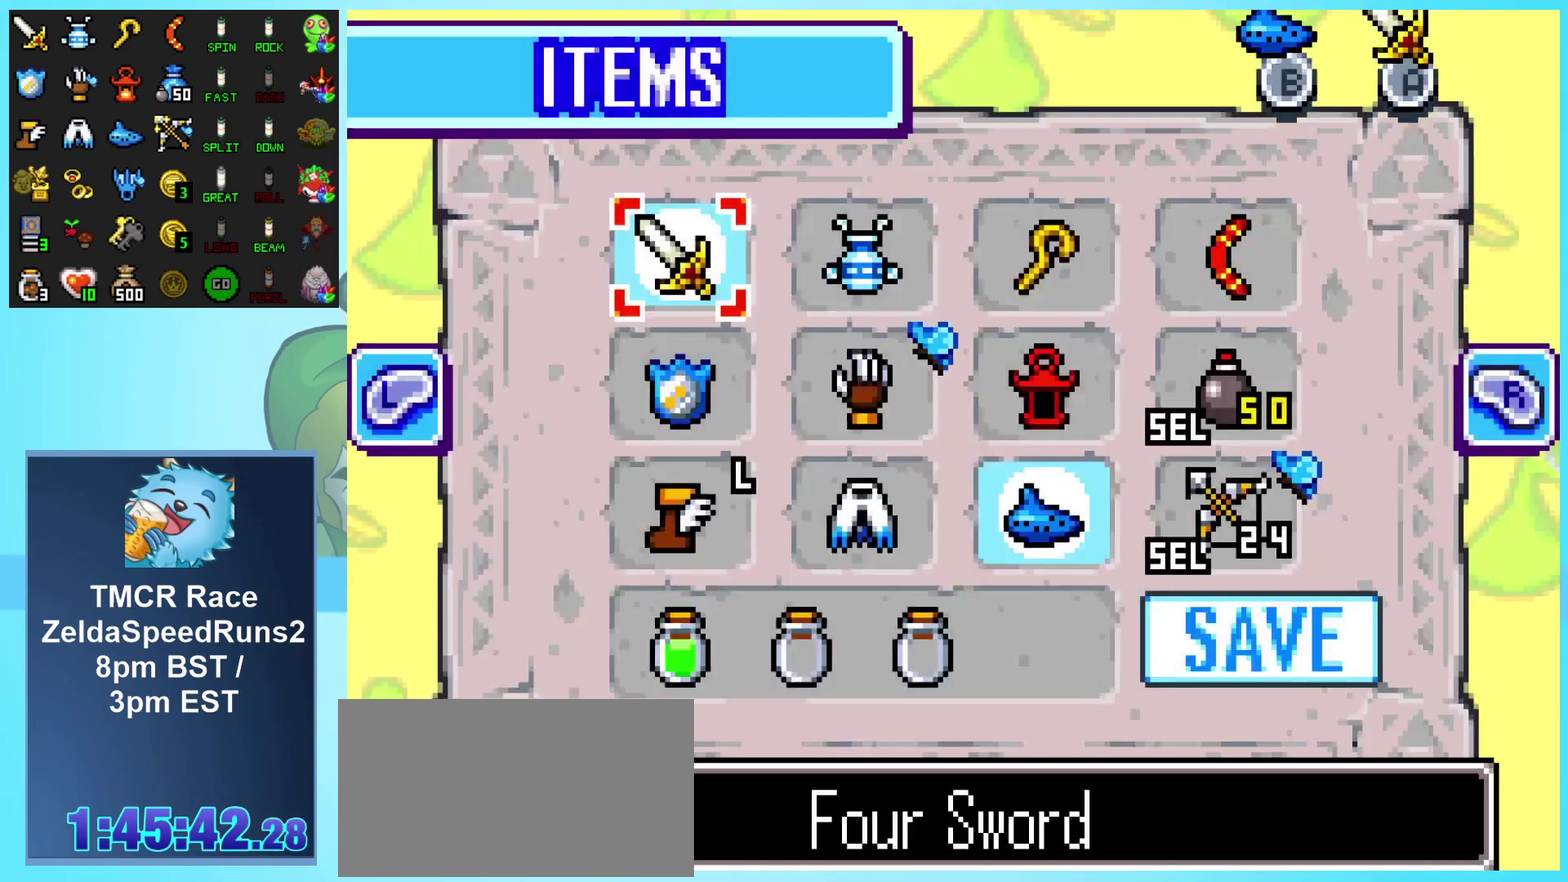
{"buttons": ["DPAD_RIGHT"], "events": [[433, "DPAD_RIGHT", "down"]]}
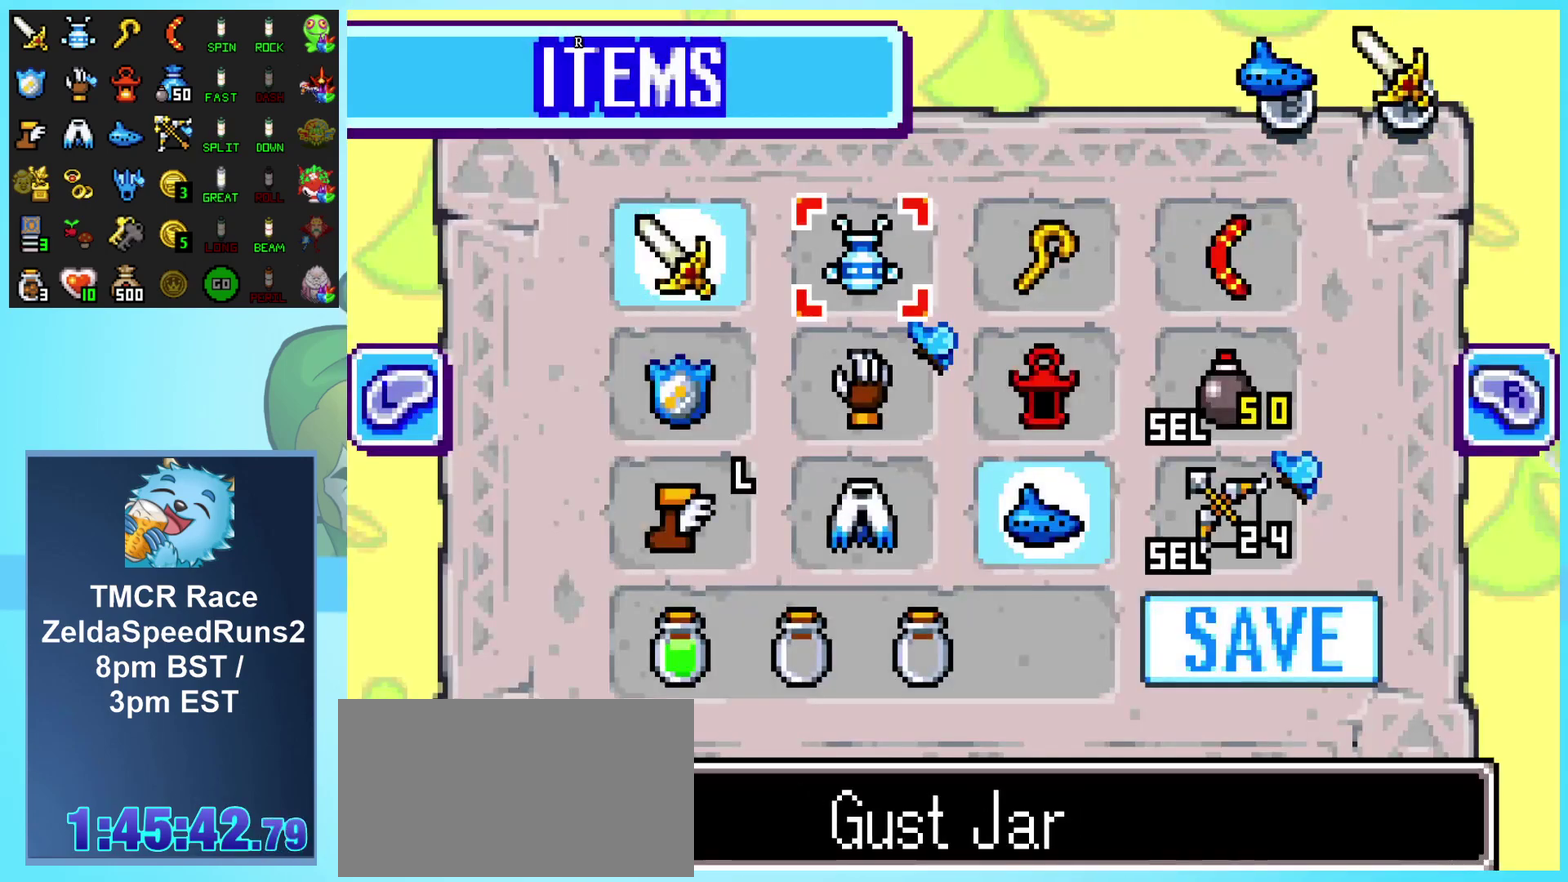
{"buttons": ["DPAD_DOWN"], "events": [[33, "DPAD_RIGHT", "up"], [100, "DPAD_RIGHT", "down"], [217, "DPAD_RIGHT", "up"], [300, "DPAD_RIGHT", "down"], [400, "DPAD_RIGHT", "up"], [500, "DPAD_DOWN", "down"]]}
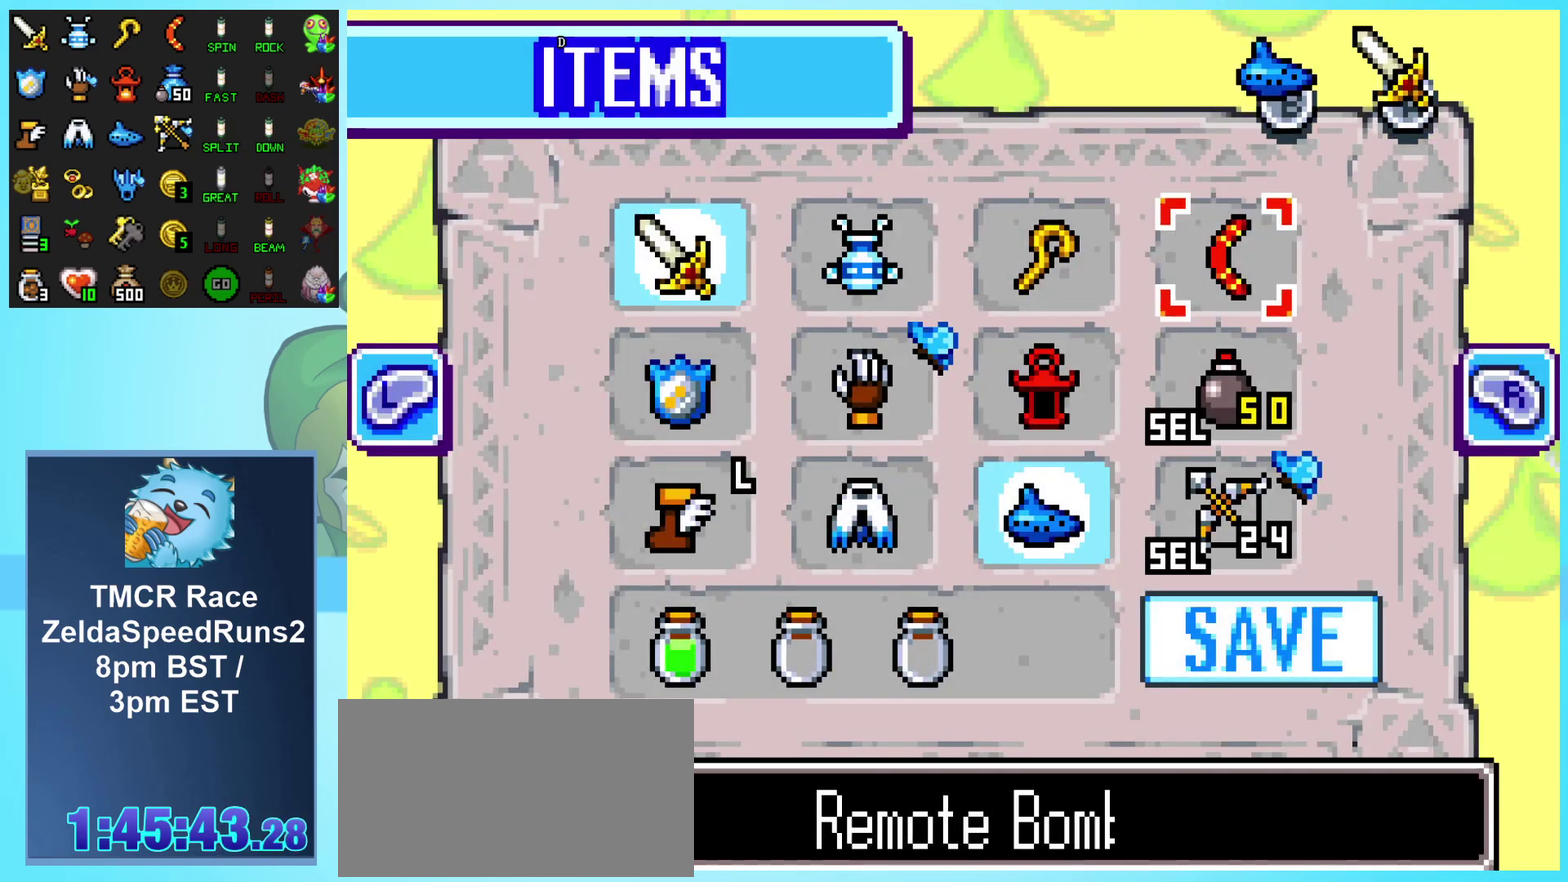
{"buttons": ["DPAD_UP"], "events": [[83, "DPAD_DOWN", "up"], [83, "SELECT", "down"], [200, "SELECT", "up"], [233, "B", "down"], [400, "B", "up"], [500, "DPAD_UP", "down"]]}